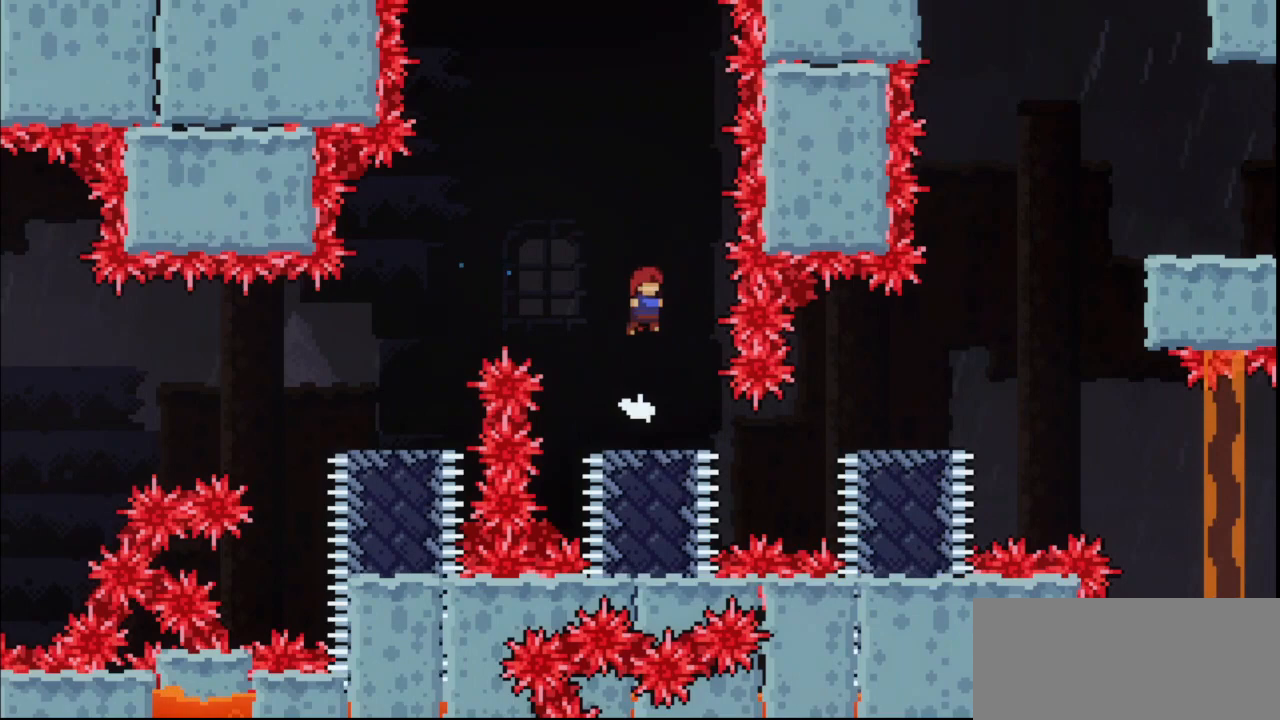
Gameplay with keyboard; each line is a JSON object with the keys held at the frame after it. "events" lists presses ("down") and releases ("up") of "dash", "demo", "down", "grab", "jump", "jump3", "left", "multiboost", "pause", "right", "skip", "skip2" and "up" between this image and that frame as [ms after this image, input, new state], when the widget could be followed in between. No other keys are recorded. Mouse input is not recorded. Key names are as the overlay labels them; some are game actions (e.g. jump) rather than physical keys. Not read: jump2.
{"keys": ["jump", "right"], "events": [[267, "right", "down"]]}
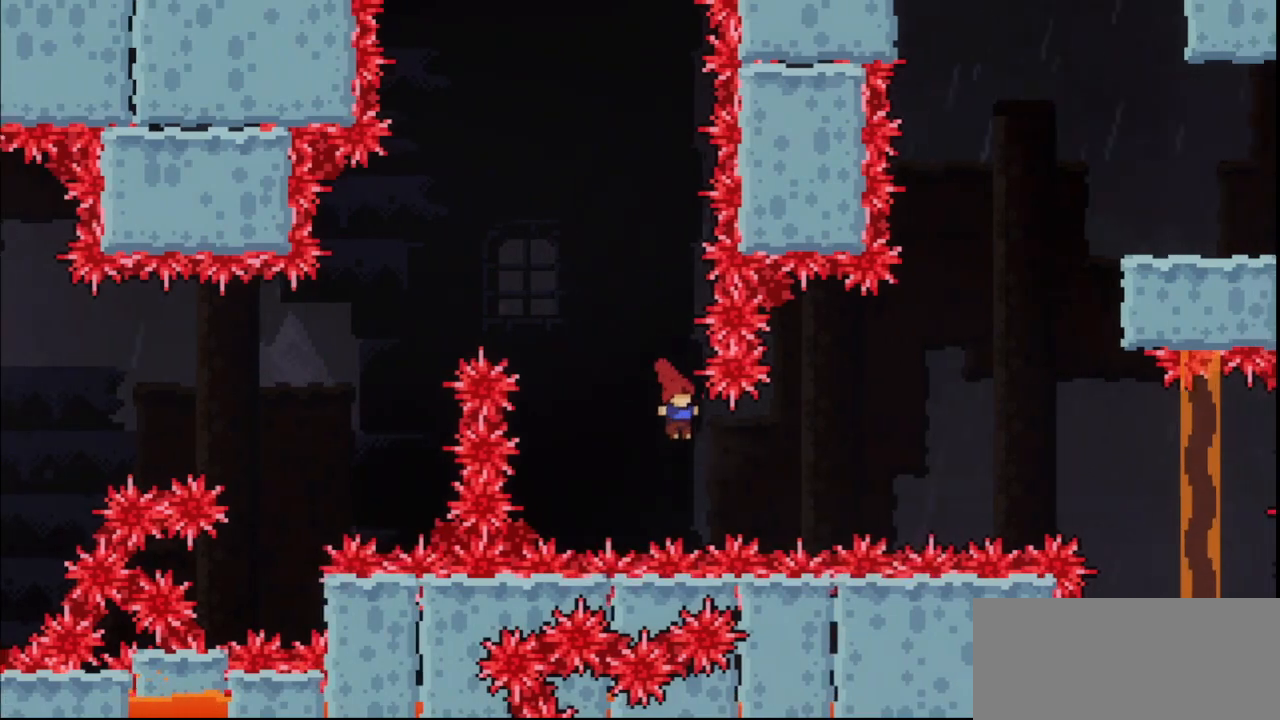
{"keys": [], "events": [[33, "jump", "up"], [133, "up", "down"], [167, "demo", "down"], [367, "demo", "up"], [467, "up", "up"], [500, "right", "up"]]}
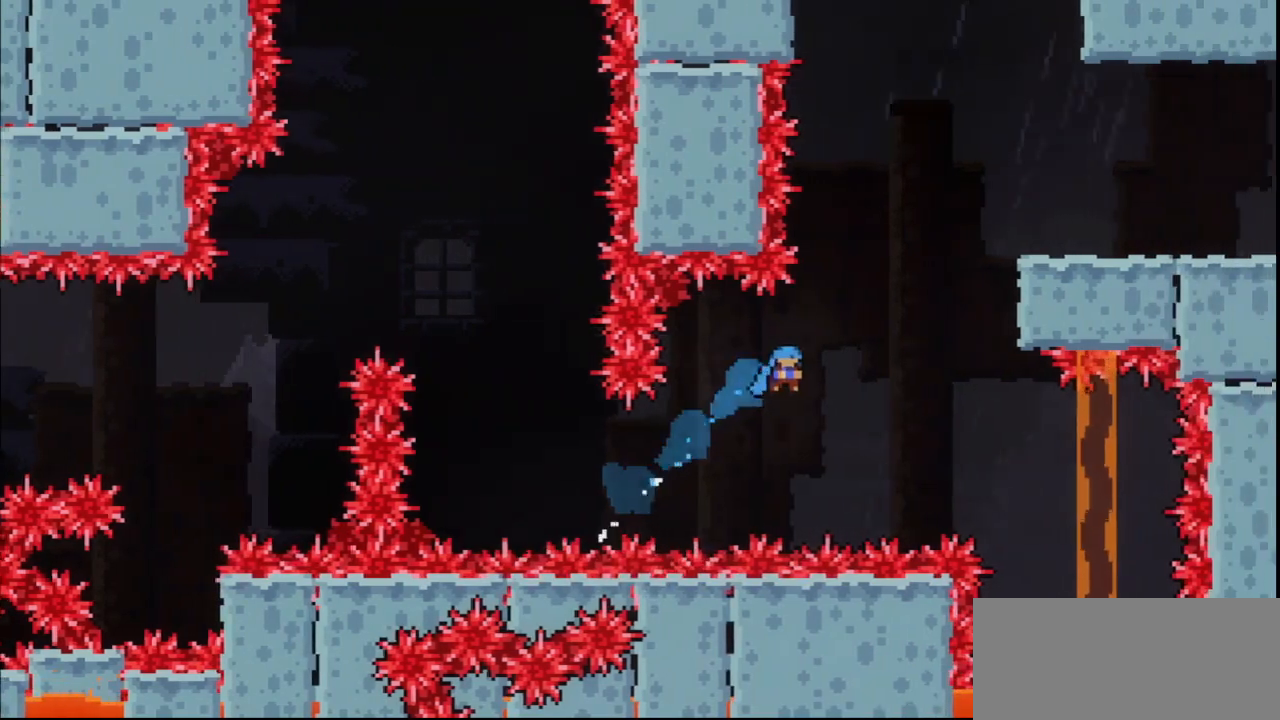
{"keys": ["jump", "right"], "events": [[333, "right", "down"], [433, "jump", "down"]]}
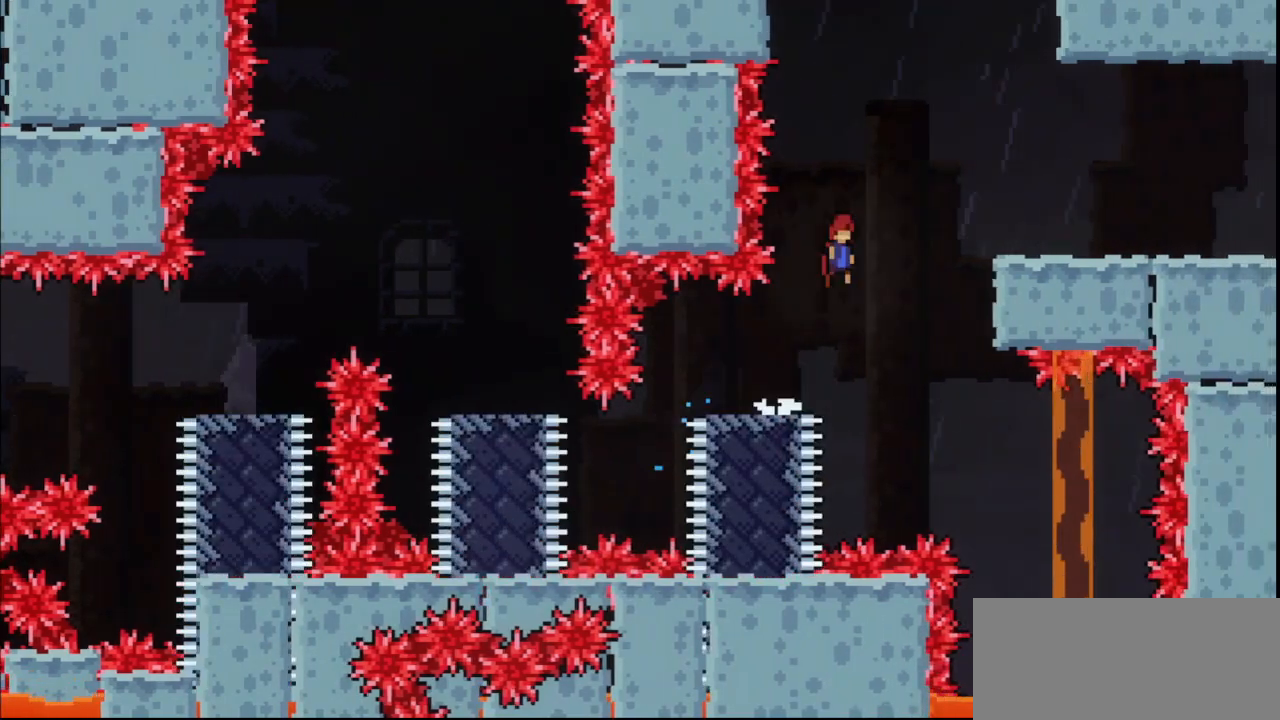
{"keys": ["right"], "events": [[433, "jump", "up"]]}
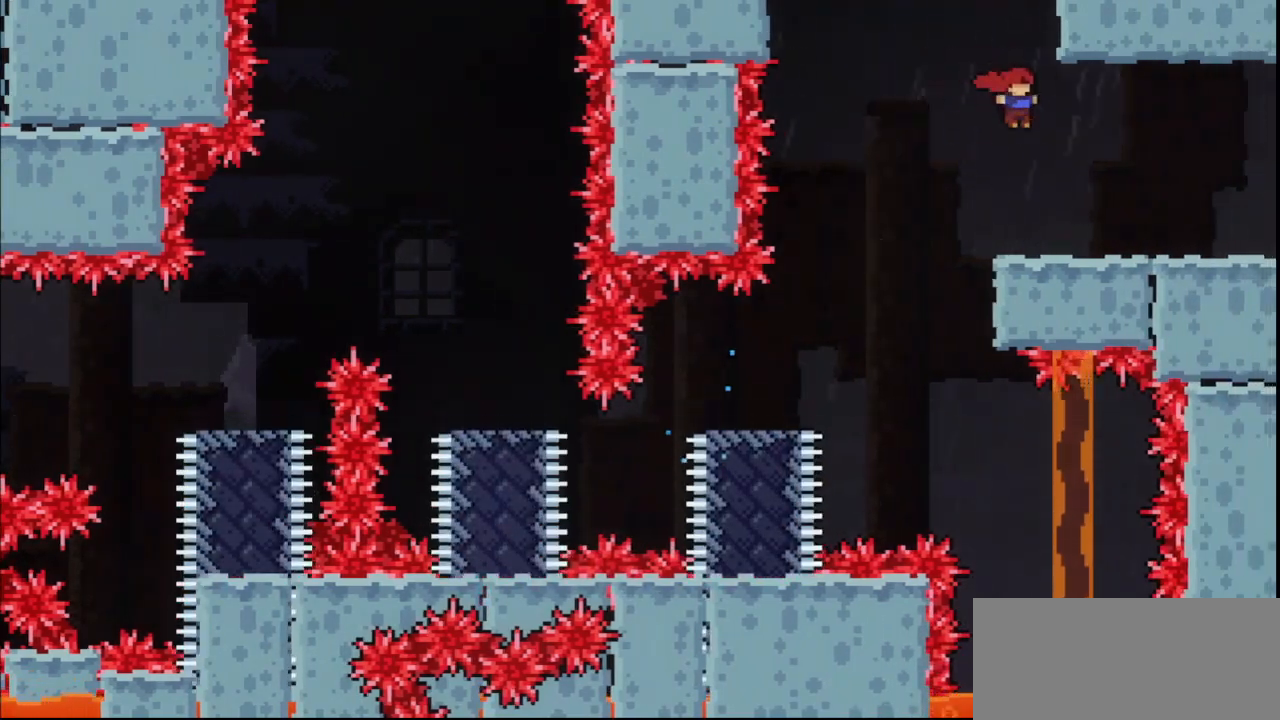
{"keys": ["right"], "events": [[133, "down", "down"], [167, "dash", "down"], [333, "jump", "down"], [367, "dash", "up"], [367, "down", "up"], [367, "jump", "up"]]}